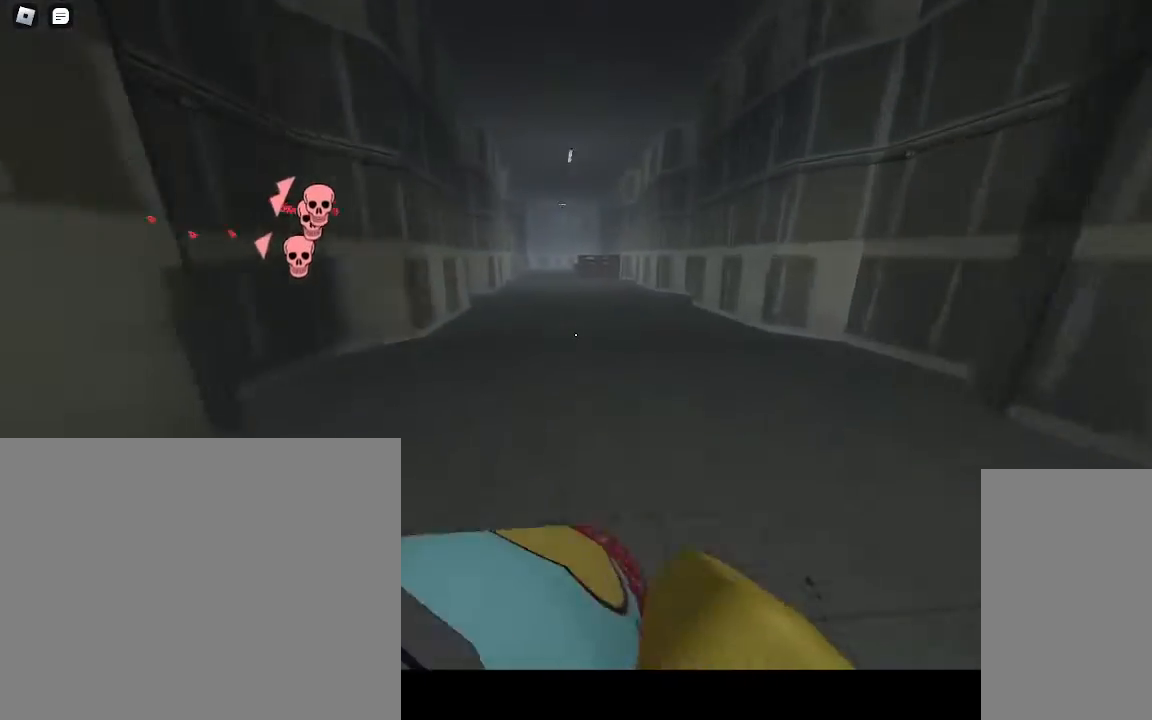
Gameplay with keyboard and mouse; each line is a JSON object with the keys and mouse buttons held at the frame after it. "events" lists presses ("down") and releases ("up") of "a", "ctrl", "d", "e", "q", "s", "shift", "space", "w", "mouse_left", "mouse_wheel", "mouse_right", "mouse_mb4" and "mouse_mb5" between this image and that frame as [ms after this image, input, new state], when the widget could be followed in between. "mouse_left", "mouse_wheel", "mouse_right", "mouse_mb4", "mouse_mb5" = the "left", "wheel", "right", "mb4", "mb5" buttons of the "mouse" list. No other keys are recorded. "wheel" means that the mouse wheel is clicked or scrolled. Mouse movement is not recorded.
{"keys": ["w"], "mouse": [], "events": []}
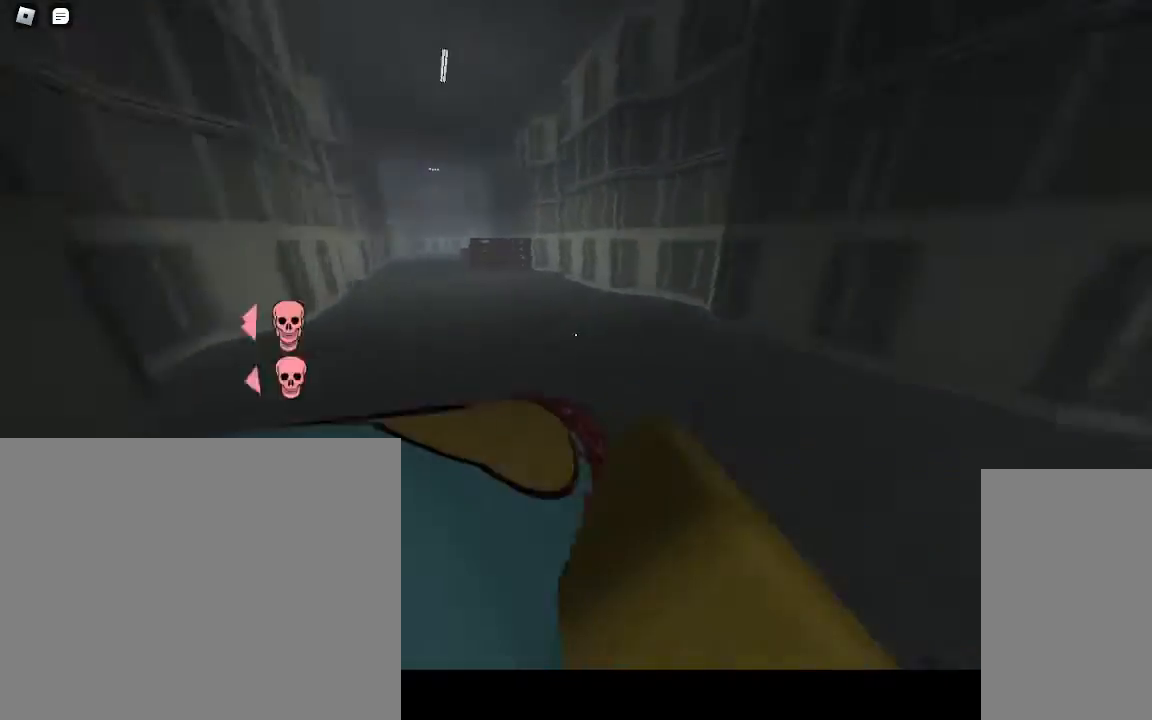
{"keys": ["w"], "mouse": [], "events": []}
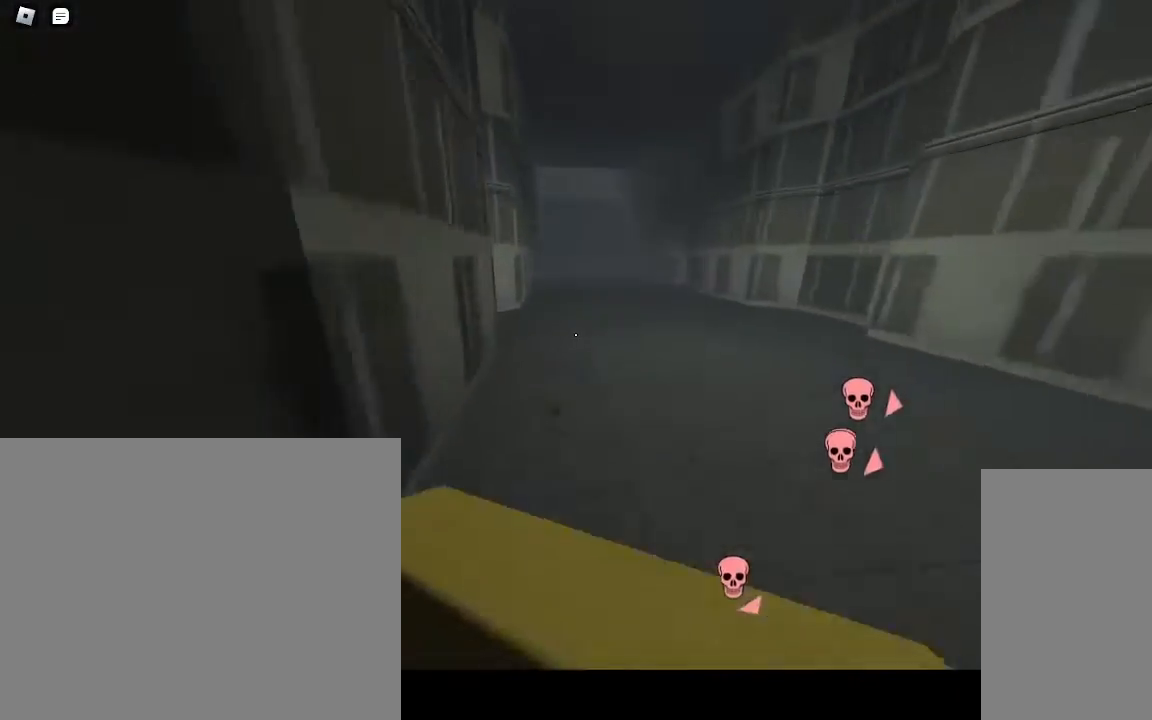
{"keys": ["w"], "mouse": [], "events": [[350, "a", "down"], [467, "a", "up"]]}
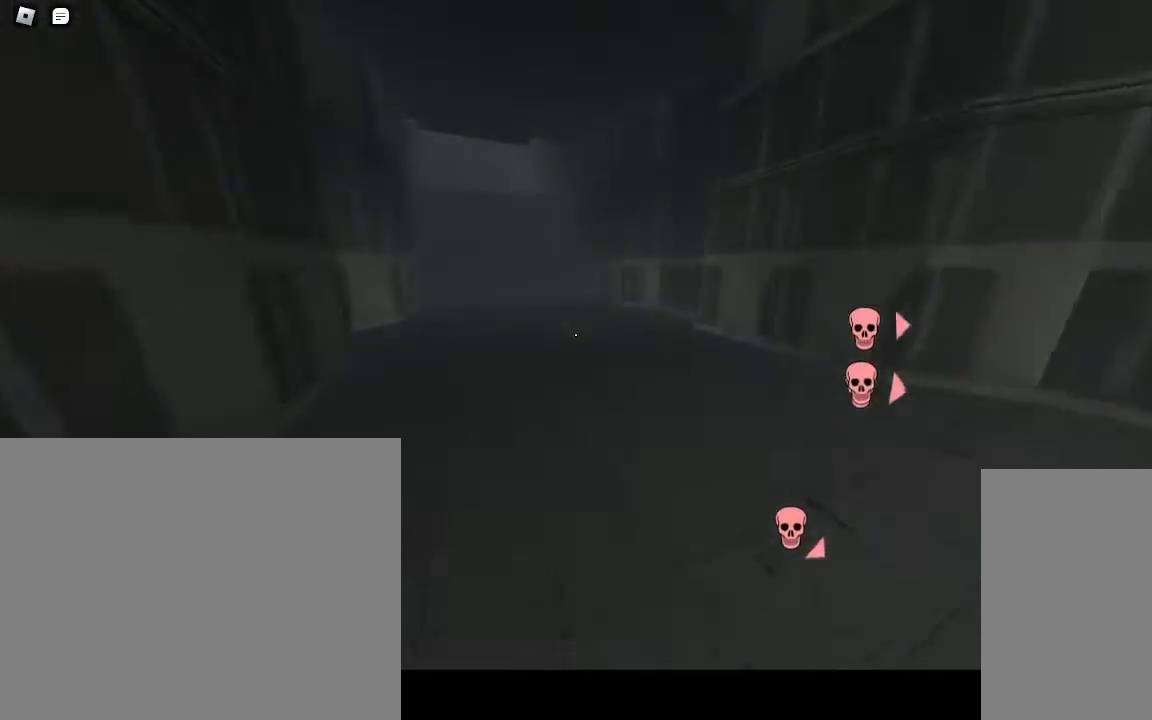
{"keys": ["a", "w"], "mouse": [], "events": [[417, "a", "down"]]}
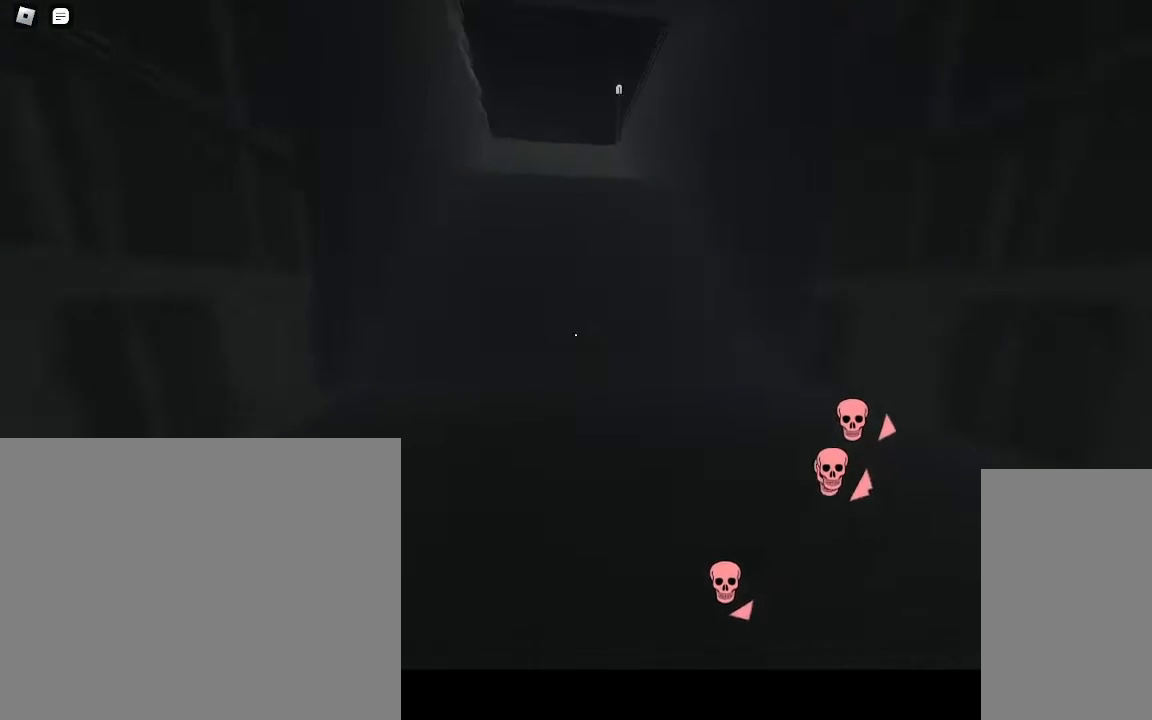
{"keys": ["space", "w"], "mouse": [], "events": [[50, "a", "up"], [167, "space", "down"], [267, "space", "up"], [317, "space", "down"], [417, "space", "up"], [500, "space", "down"]]}
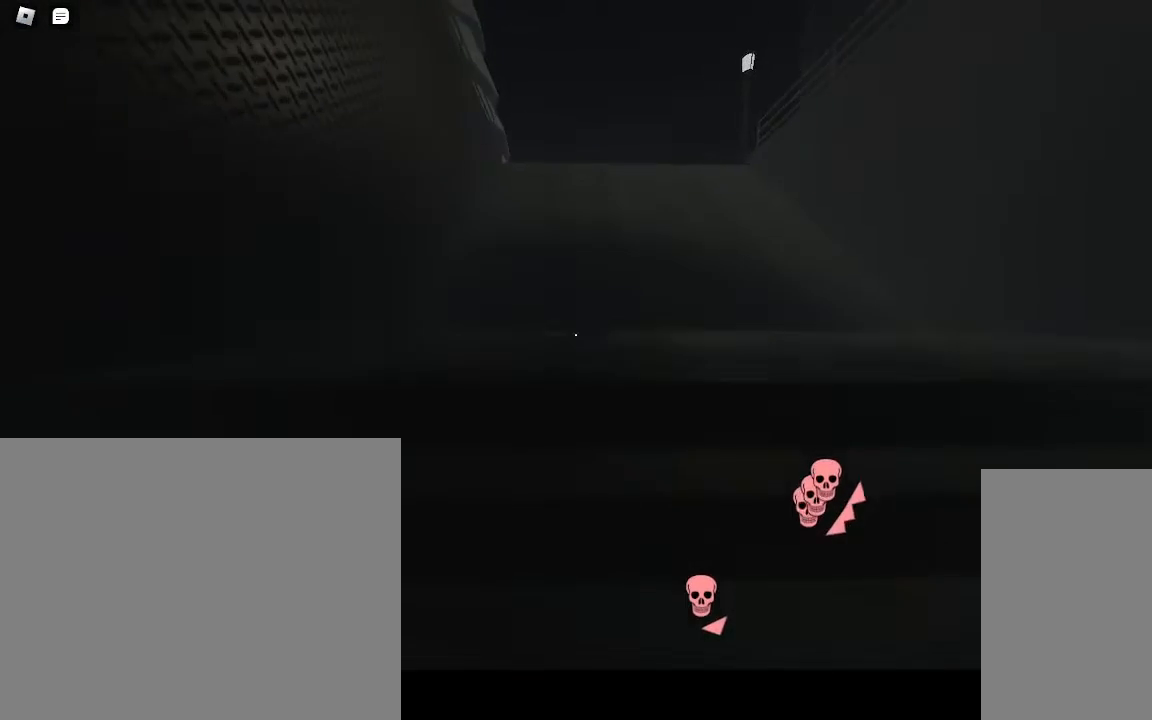
{"keys": ["space", "w"], "mouse": [], "events": [[67, "space", "up"], [150, "space", "down"], [217, "space", "up"], [267, "space", "down"], [367, "space", "up"], [417, "space", "down"]]}
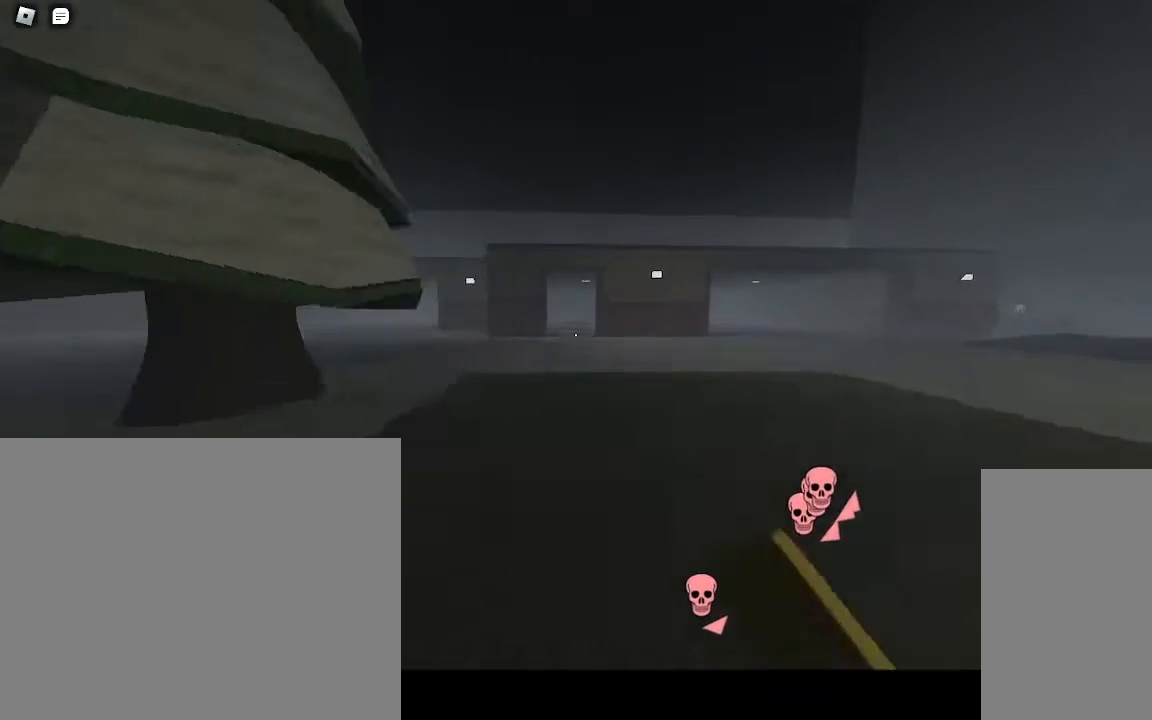
{"keys": ["w"], "mouse": [], "events": [[17, "space", "up"], [67, "space", "down"], [167, "space", "up"]]}
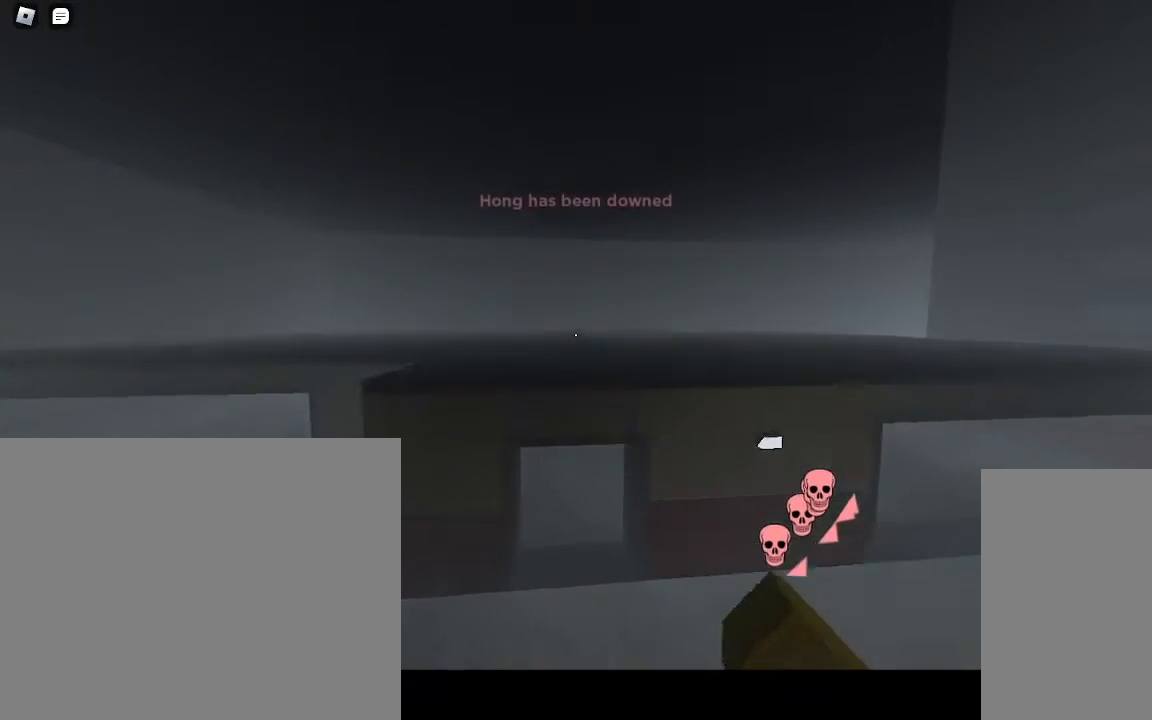
{"keys": ["a", "w"], "mouse": [], "events": [[417, "a", "down"]]}
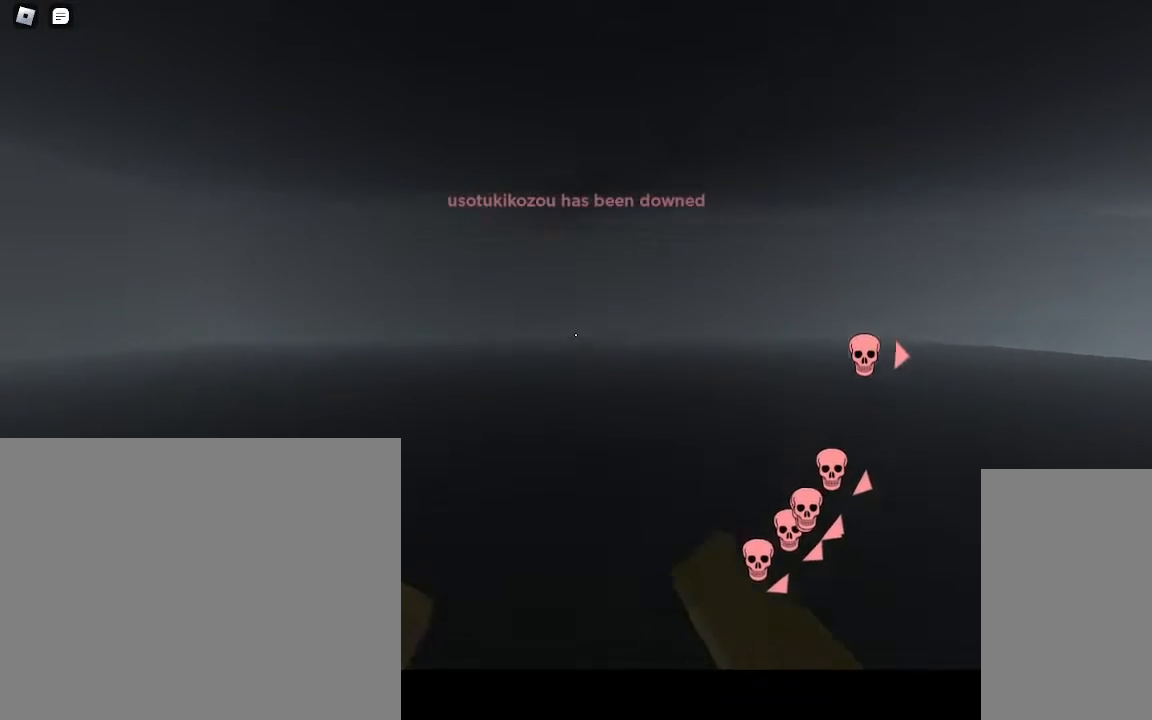
{"keys": ["w"], "mouse": [], "events": [[267, "a", "up"]]}
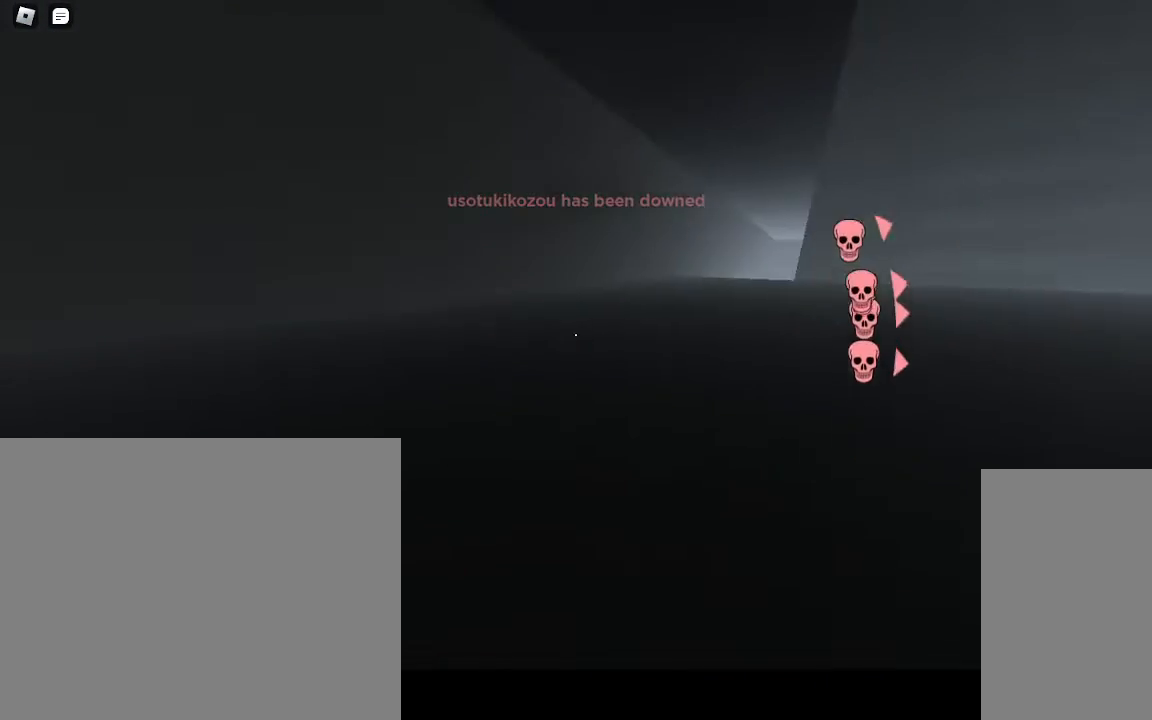
{"keys": ["w"], "mouse": [], "events": []}
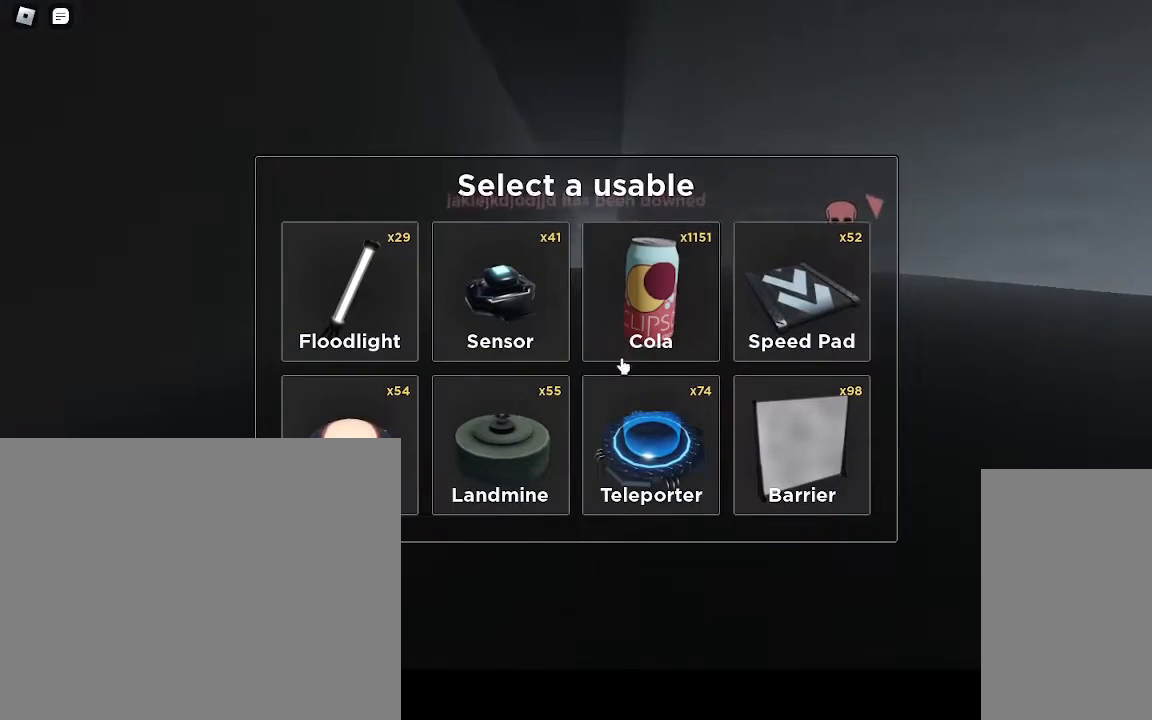
{"keys": ["s"], "mouse": [], "events": [[267, "w", "up"], [400, "s", "down"]]}
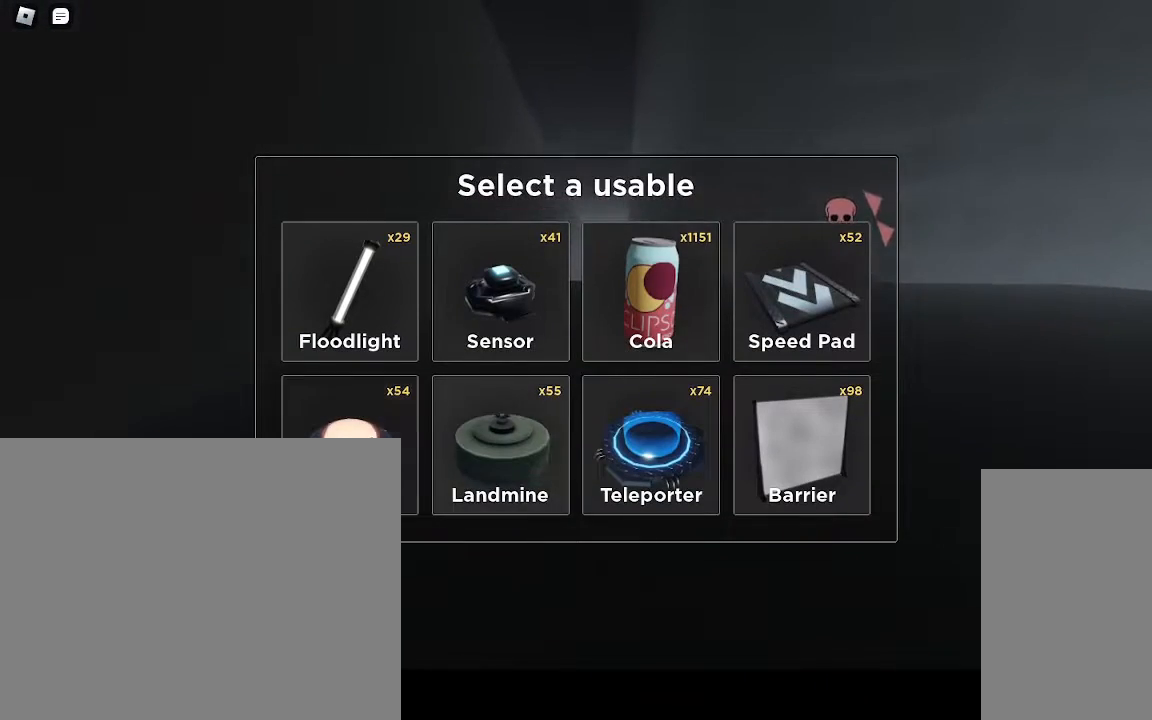
{"keys": ["d", "s"], "mouse": [], "events": [[17, "mouse_left", "down"], [117, "mouse_left", "up"], [267, "d", "down"]]}
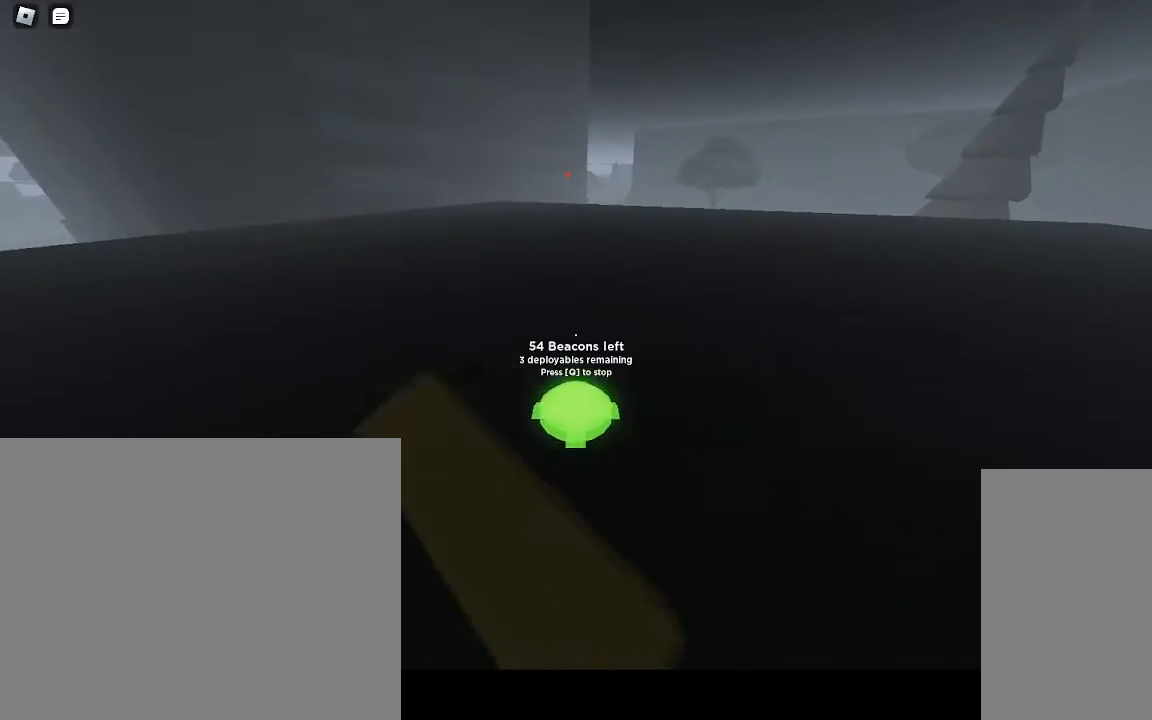
{"keys": ["d"], "mouse": ["left"], "events": [[117, "s", "up"], [467, "mouse_left", "down"]]}
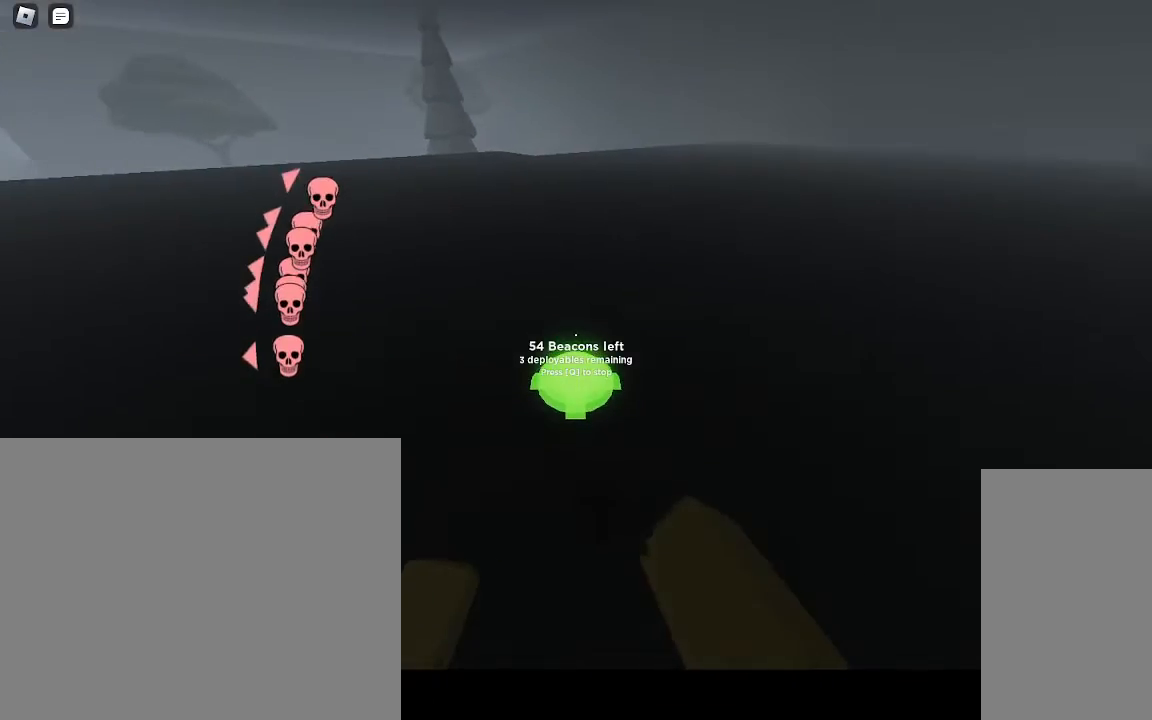
{"keys": ["w"], "mouse": [], "events": [[17, "d", "up"], [50, "mouse_left", "up"], [150, "w", "down"], [300, "w", "up"], [500, "w", "down"]]}
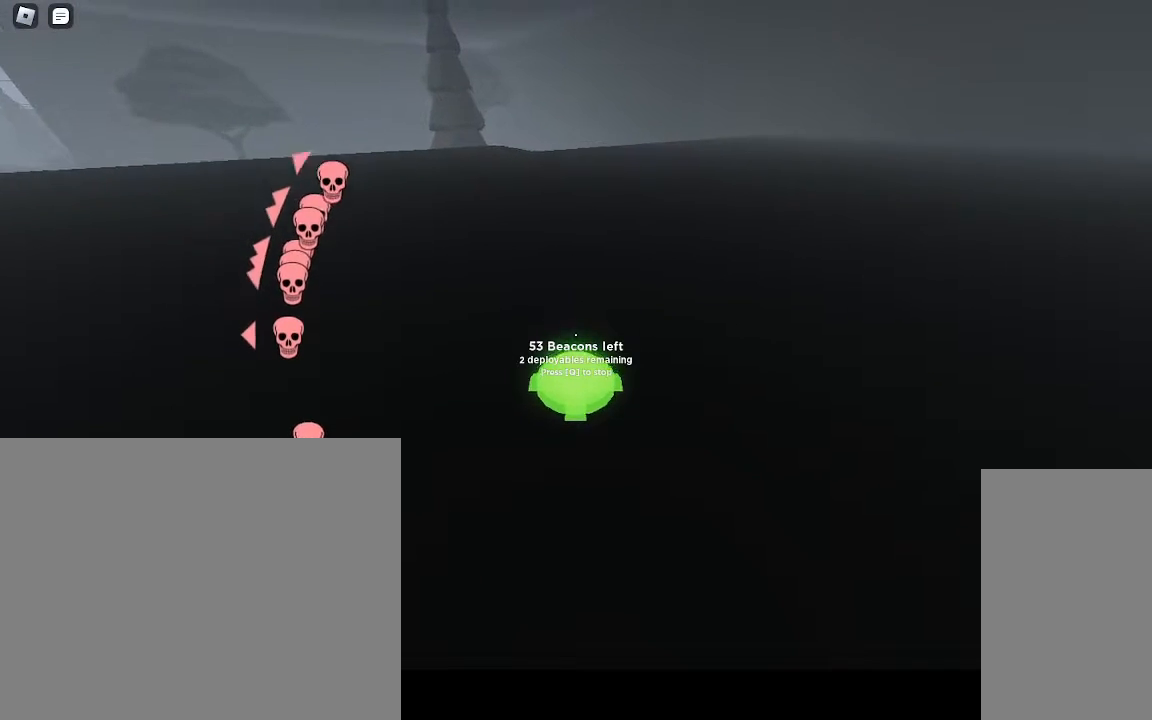
{"keys": ["w"], "mouse": [], "events": [[300, "d", "down"], [500, "d", "up"]]}
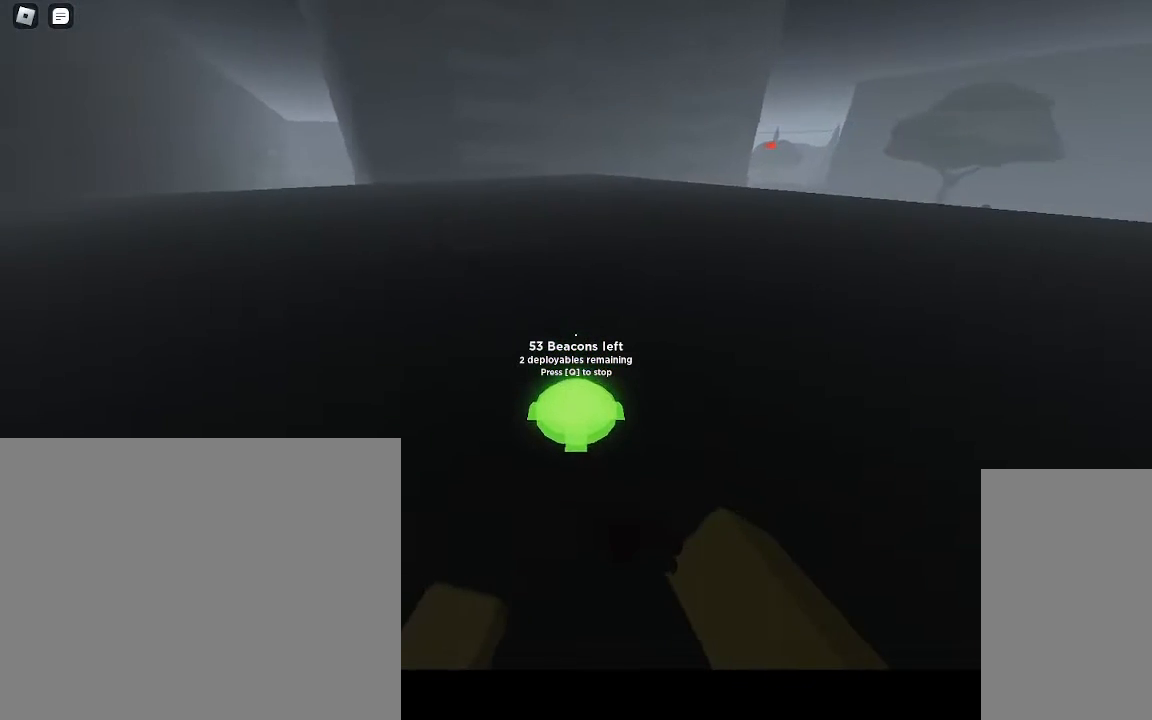
{"keys": ["w"], "mouse": [], "events": [[317, "q", "down"], [450, "q", "up"]]}
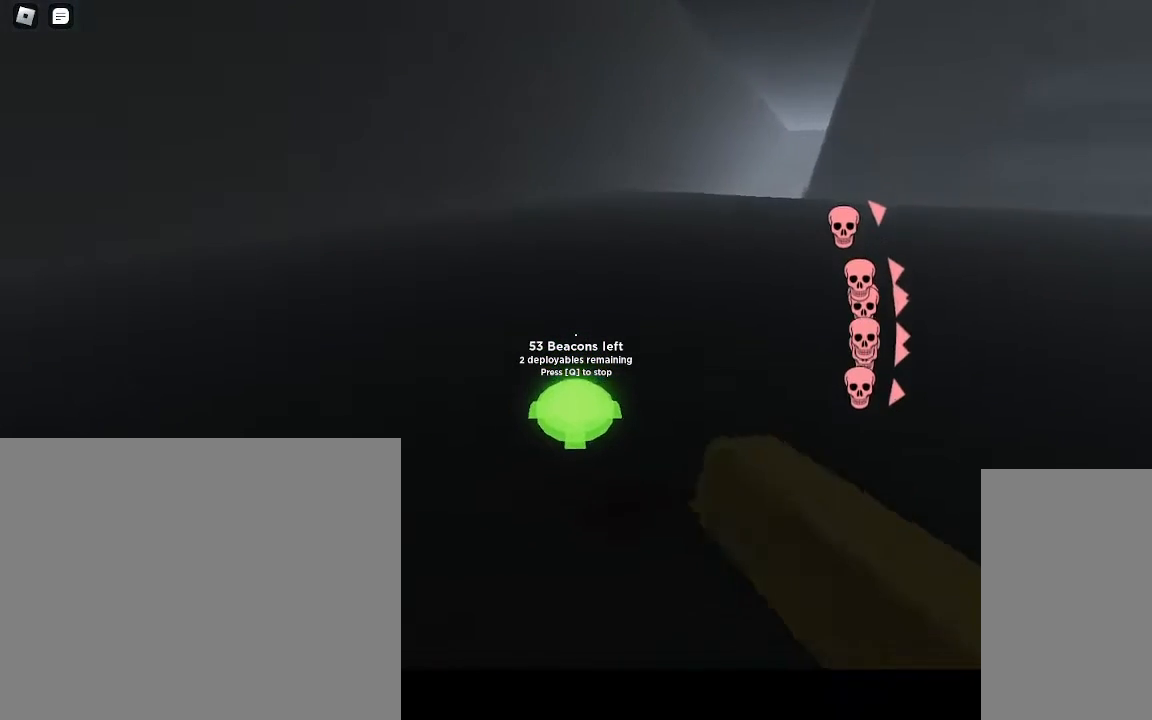
{"keys": ["w"], "mouse": [], "events": []}
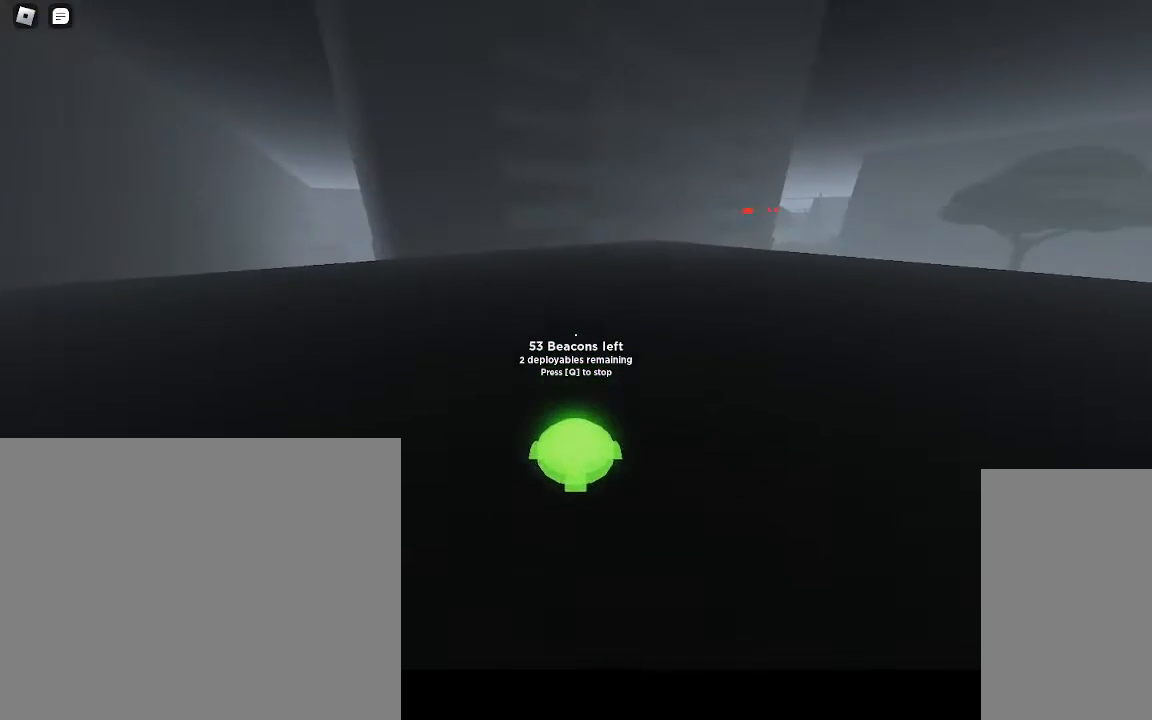
{"keys": ["d", "w"], "mouse": [], "events": [[167, "d", "down"], [167, "space", "down"], [317, "space", "up"]]}
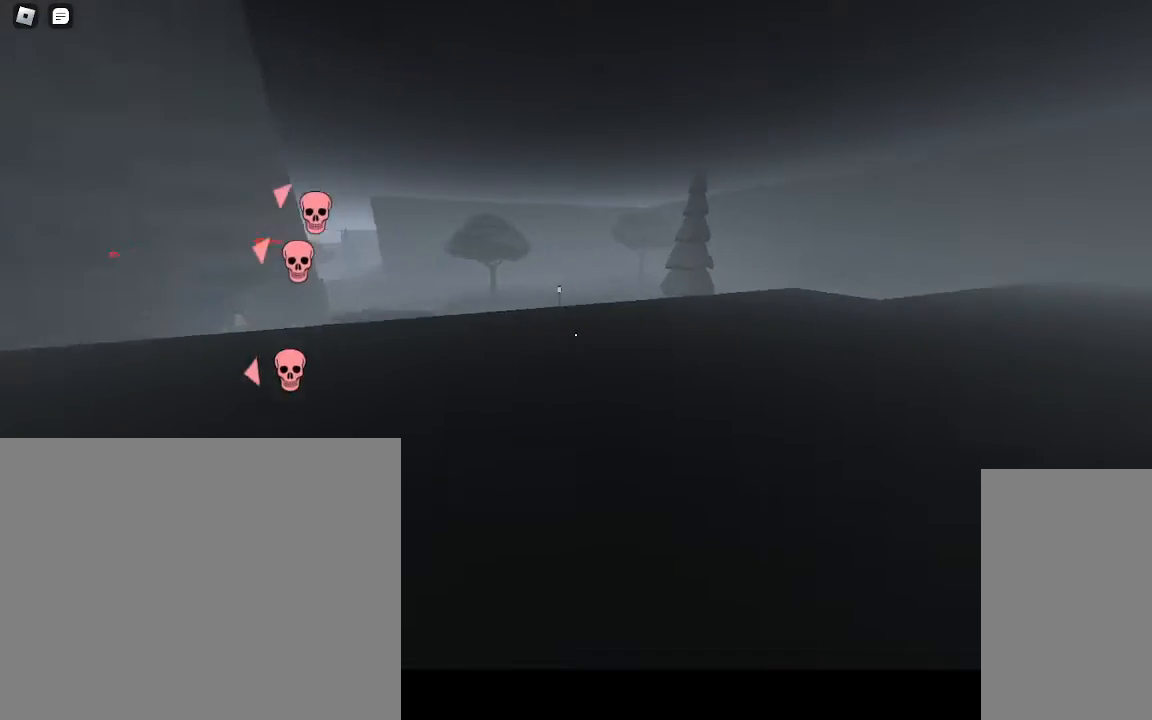
{"keys": ["d", "space", "w"], "mouse": [], "events": [[467, "space", "down"]]}
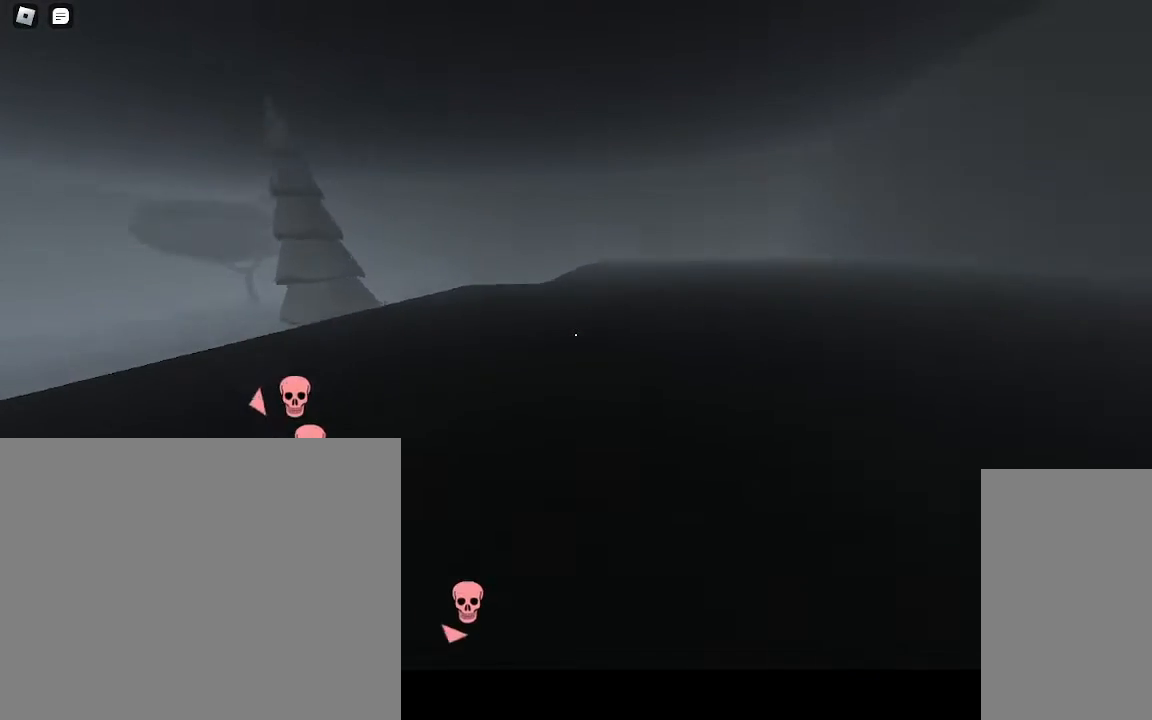
{"keys": ["d", "w"], "mouse": [], "events": [[117, "space", "up"]]}
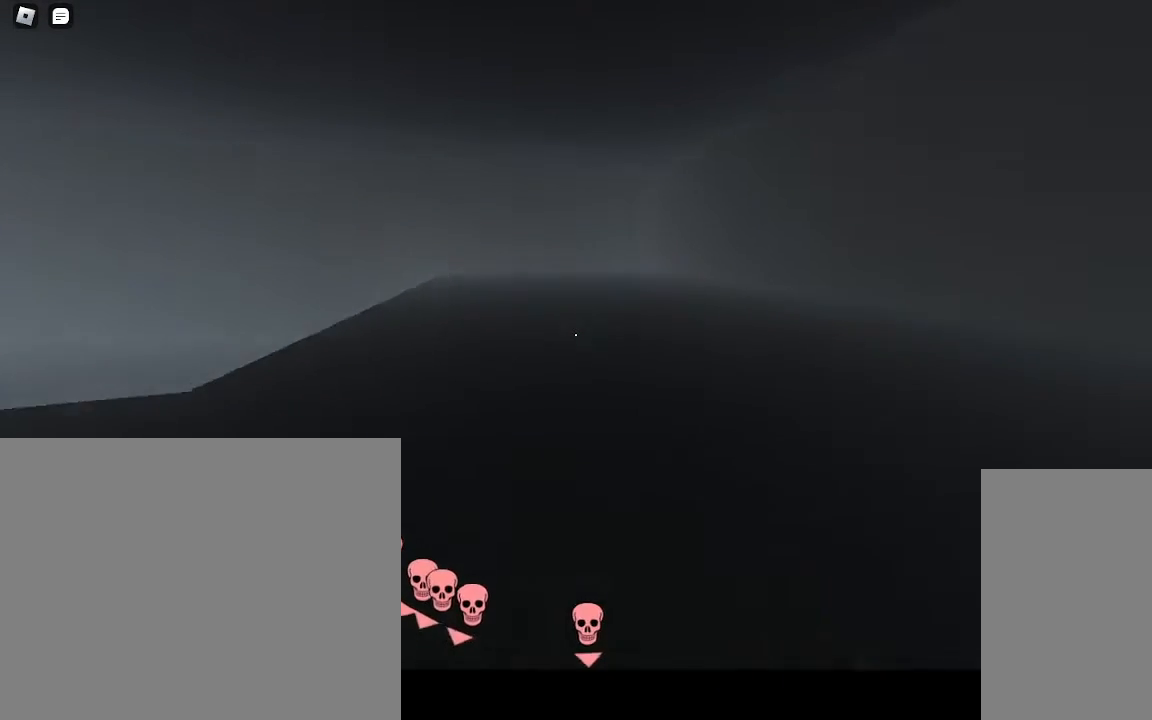
{"keys": ["w"], "mouse": [], "events": [[367, "d", "up"]]}
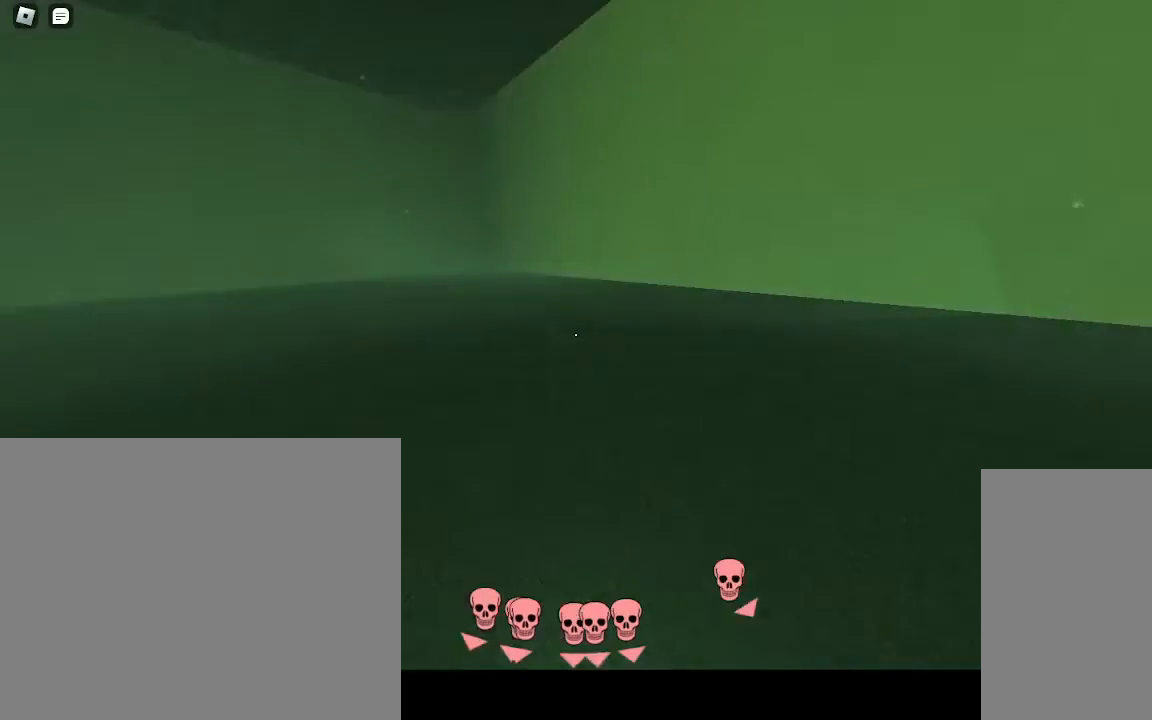
{"keys": ["w"], "mouse": [], "events": []}
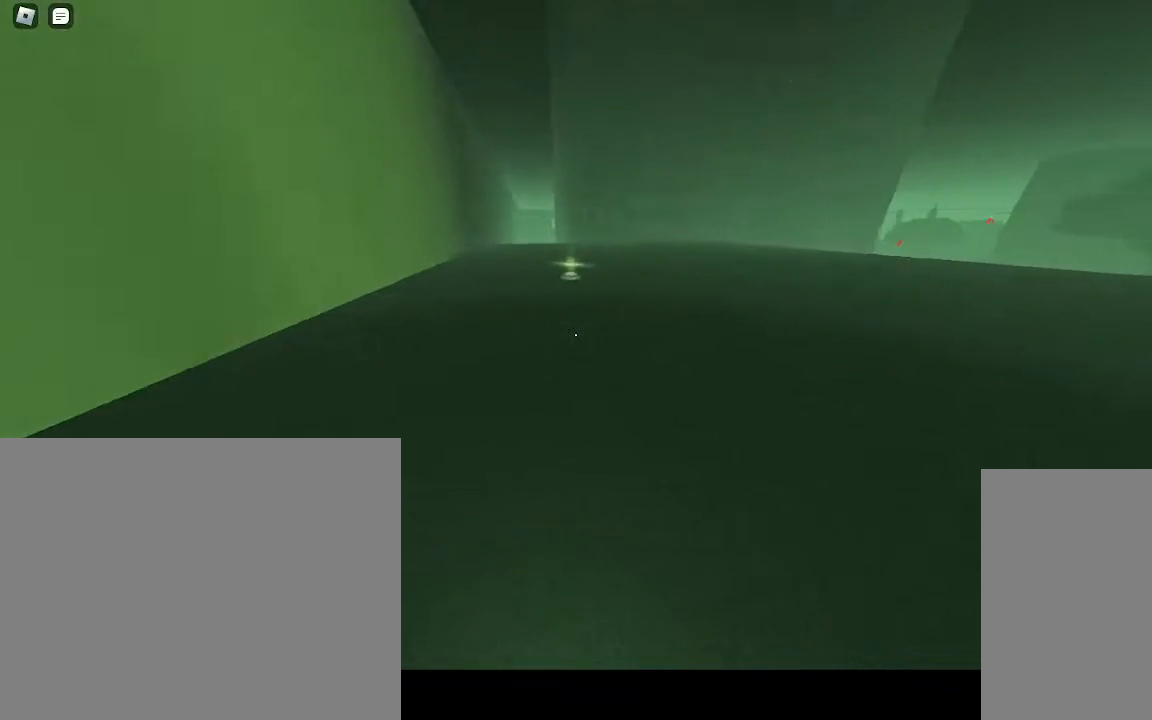
{"keys": ["w"], "mouse": [], "events": []}
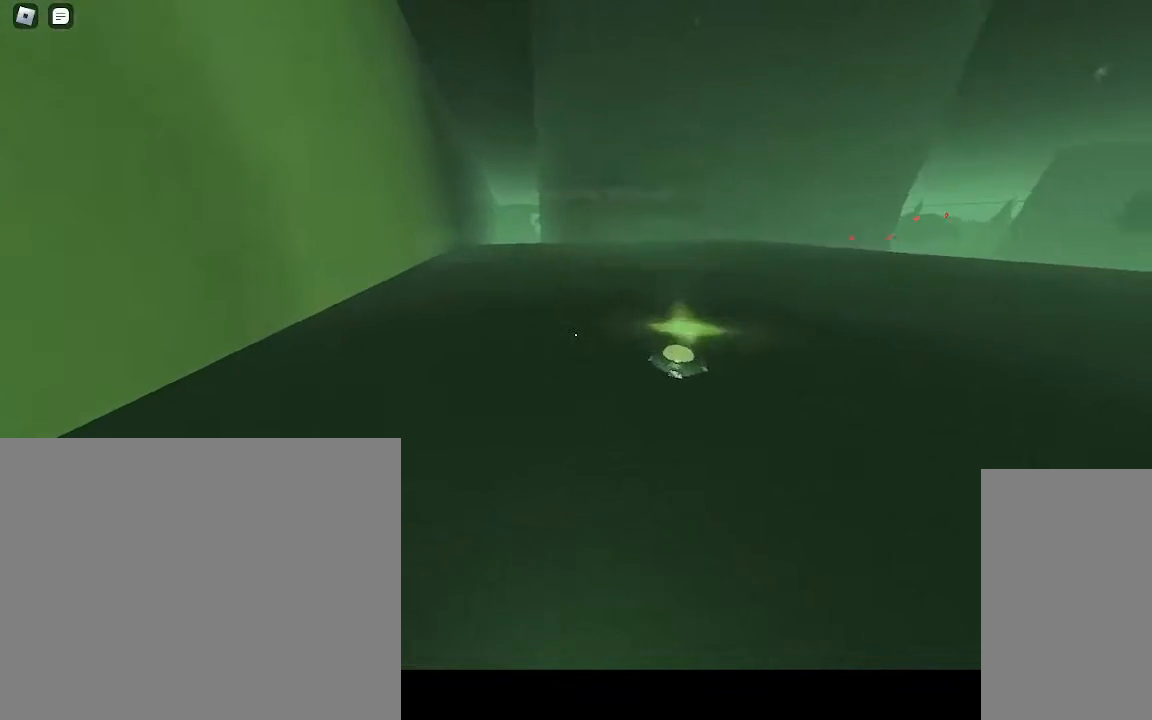
{"keys": ["s"], "mouse": ["left"], "events": [[200, "w", "up"], [350, "s", "down"], [500, "mouse_left", "down"]]}
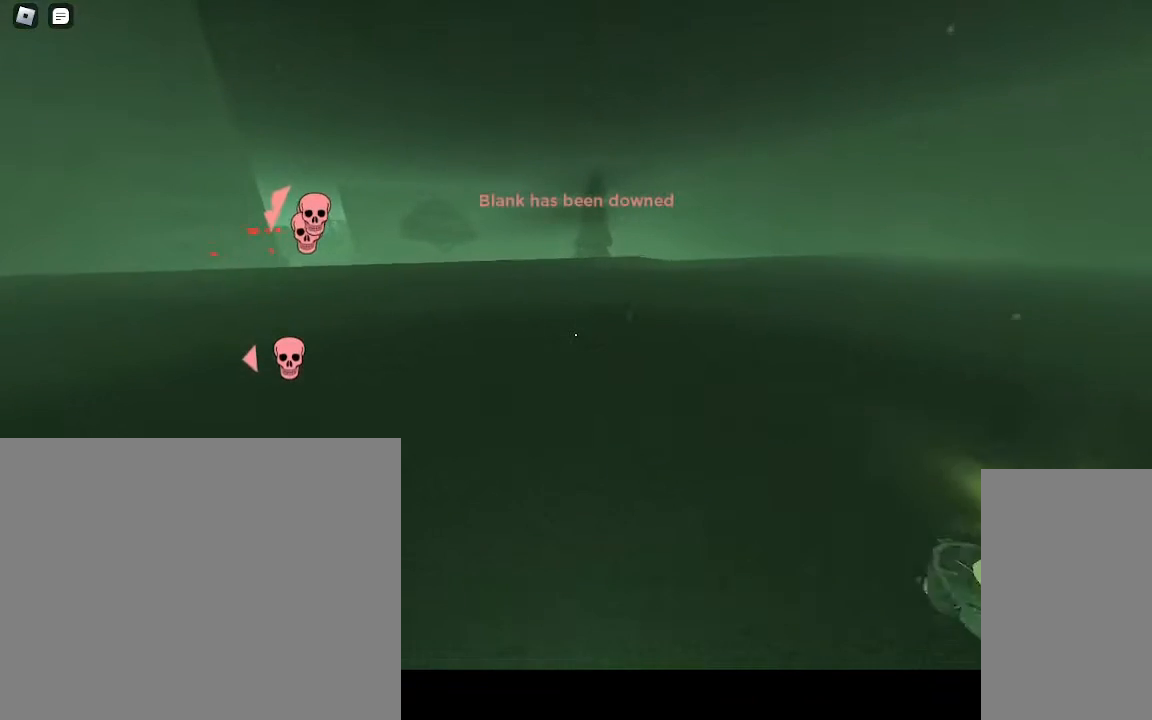
{"keys": ["w"], "mouse": [], "events": [[50, "d", "down"], [50, "s", "up"], [67, "mouse_left", "up"], [300, "d", "up"], [467, "w", "down"]]}
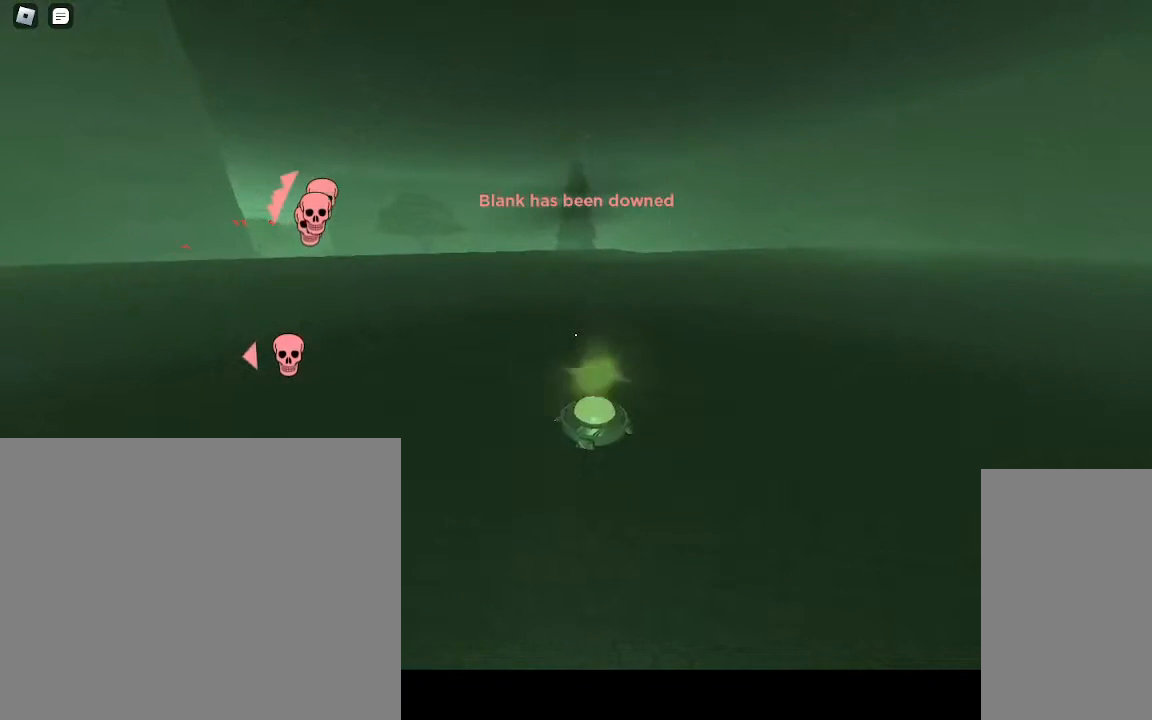
{"keys": [], "mouse": [], "events": [[167, "w", "up"]]}